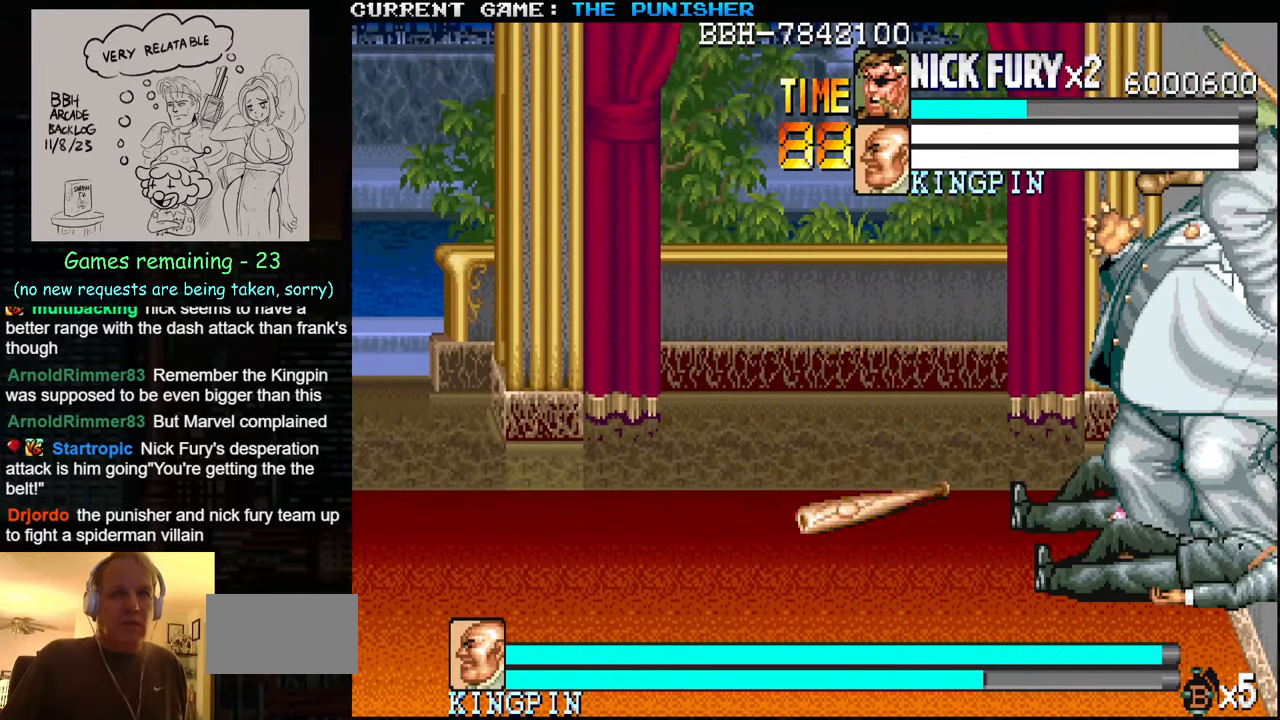
Gameplay with a controller (arcade stick); each line is a JSON object with the inputs held at the frame after it. "events" lists button and stick changes between this image and that frame as [ms after this image, input, new state], when the widget could be followed in between. Not read: L3 R3.
{"buttons": [], "left_stick": "right", "events": [[50, "SQUARE", "up"], [50, "TRIANGLE", "up"], [67, "left_stick", "left"], [100, "SQUARE", "down"], [100, "TRIANGLE", "down"], [150, "SQUARE", "up"], [150, "TRIANGLE", "up"], [200, "SQUARE", "down"], [200, "TRIANGLE", "down"], [233, "left_stick", "right"], [267, "SQUARE", "up"], [267, "TRIANGLE", "up"], [283, "SQUARE", "down"], [283, "TRIANGLE", "down"], [367, "SQUARE", "up"], [367, "TRIANGLE", "up"], [417, "SQUARE", "down"], [417, "TRIANGLE", "down"], [467, "SQUARE", "up"], [467, "TRIANGLE", "up"]]}
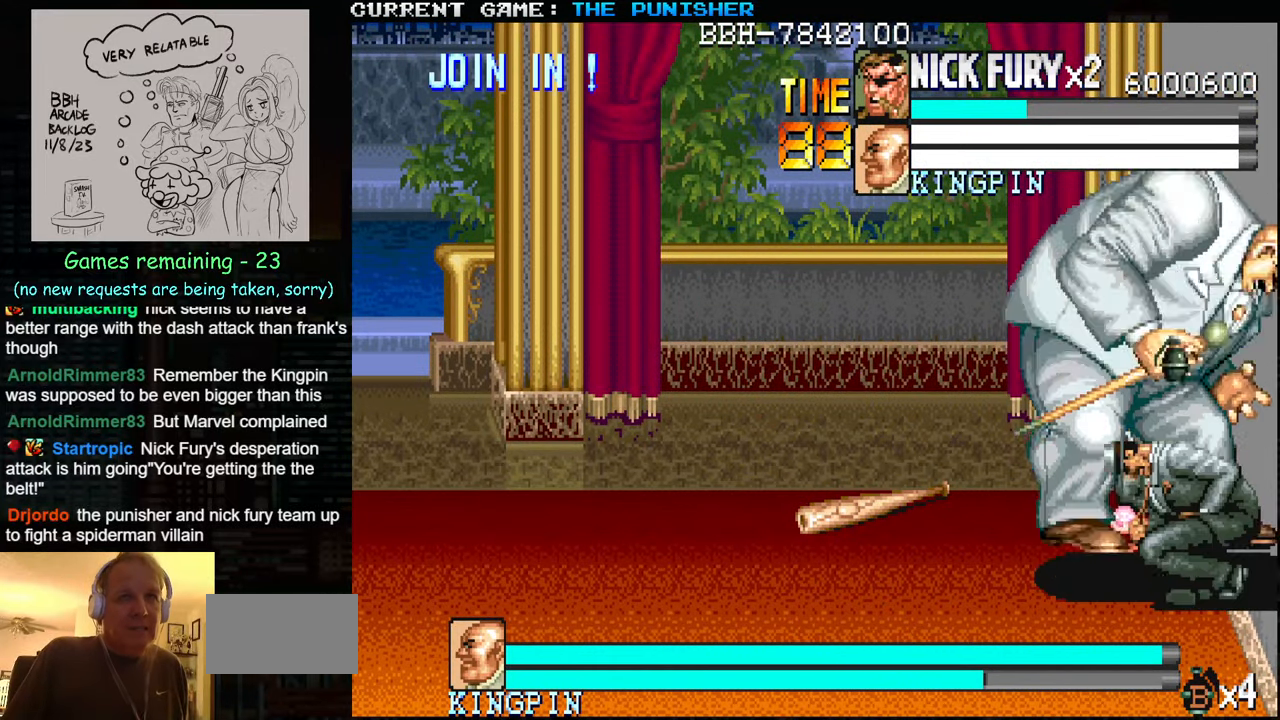
{"buttons": [], "left_stick": "center", "events": [[17, "left_stick", "left"], [50, "SQUARE", "down"], [50, "TRIANGLE", "down"], [83, "SQUARE", "up"], [83, "TRIANGLE", "up"], [100, "left_stick", "right"], [183, "left_stick", "center"]]}
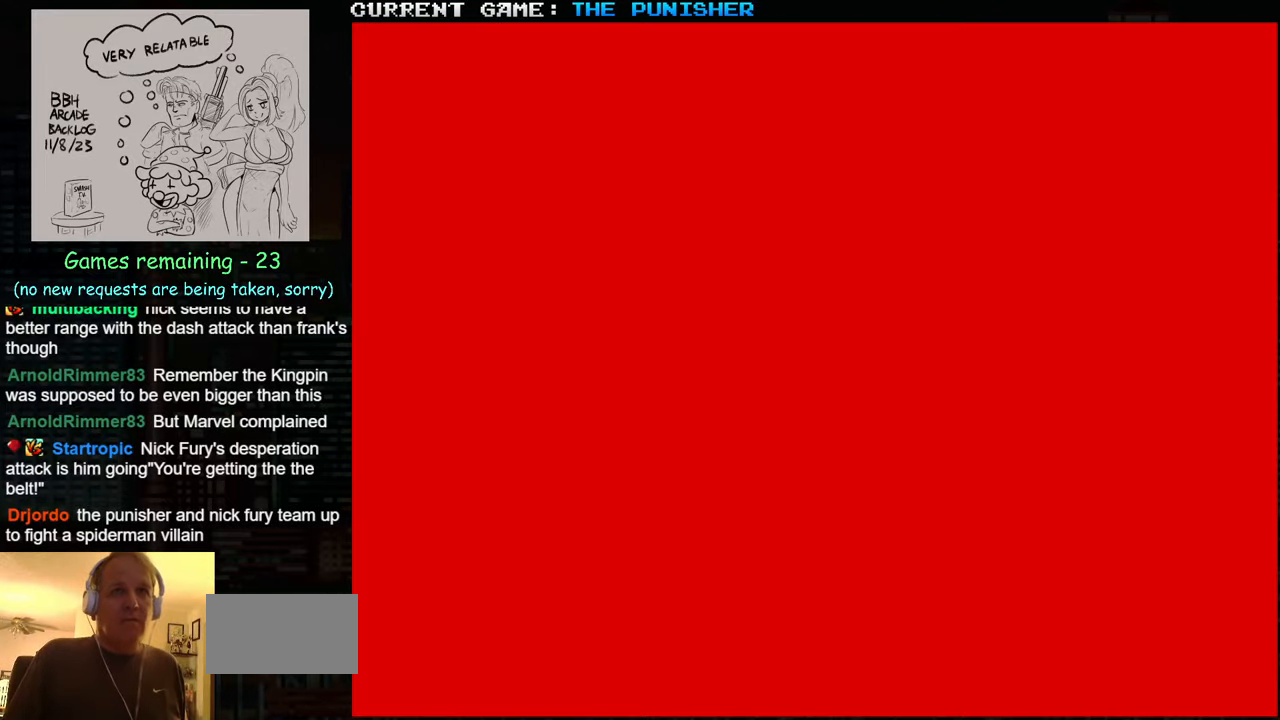
{"buttons": [], "left_stick": "center", "events": []}
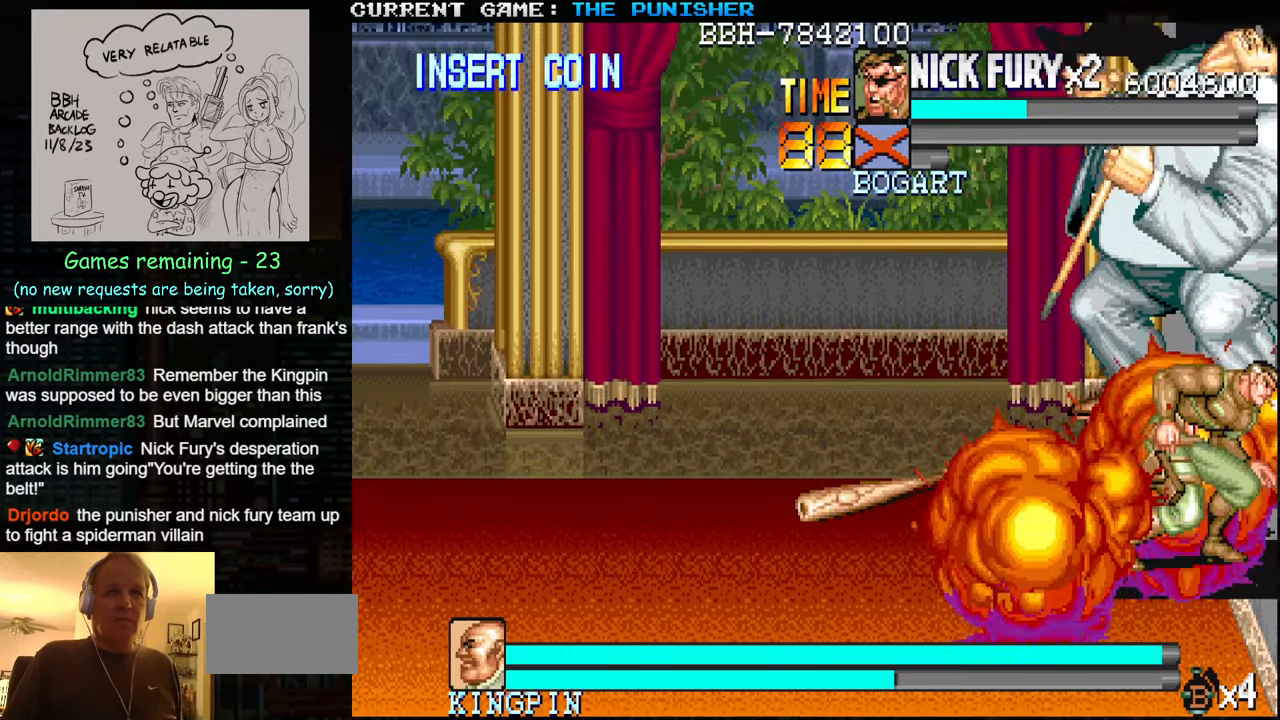
{"buttons": ["SQUARE"], "left_stick": "center", "events": [[183, "SQUARE", "down"], [283, "SQUARE", "up"], [333, "SQUARE", "down"], [383, "SQUARE", "up"], [400, "left_stick", "left"], [450, "SQUARE", "down"], [483, "left_stick", "center"]]}
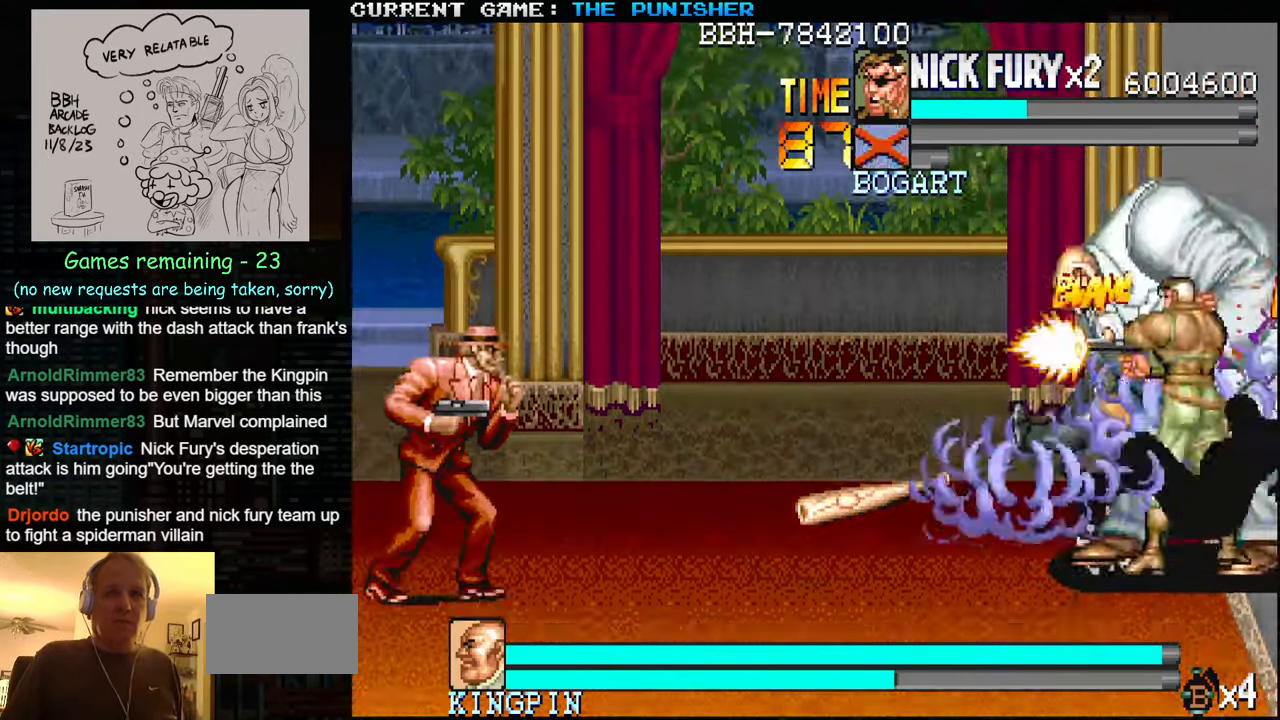
{"buttons": [], "left_stick": "down", "events": [[33, "SQUARE", "up"], [33, "left_stick", "left"], [50, "SQUARE", "down"], [117, "left_stick", "down"], [217, "SQUARE", "up"], [233, "SQUARE", "down"], [283, "SQUARE", "up"], [333, "SQUARE", "down"], [383, "SQUARE", "up"], [417, "SQUARE", "down"], [467, "SQUARE", "up"]]}
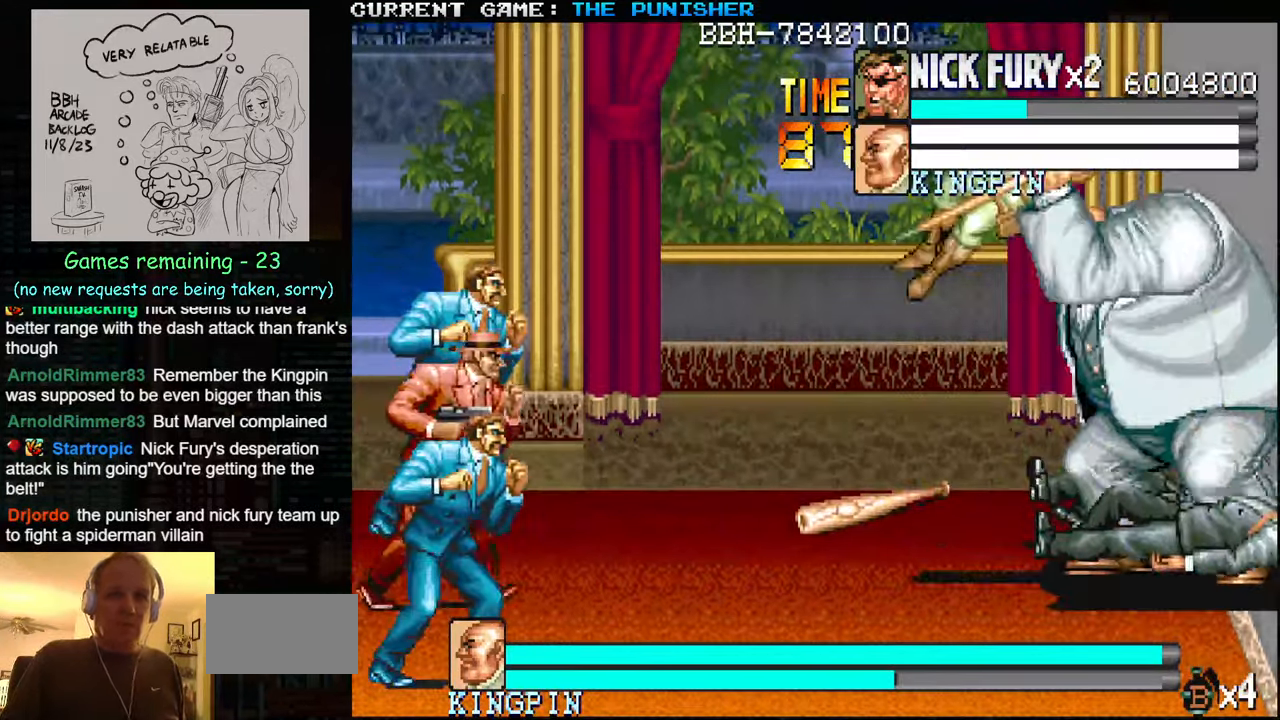
{"buttons": ["SQUARE"], "left_stick": "left", "events": [[33, "SQUARE", "down"], [150, "SQUARE", "up"], [200, "TRIANGLE", "down"], [217, "TRIANGLE", "up"], [233, "left_stick", "left"], [267, "SQUARE", "down"], [317, "left_stick", "right"], [333, "SQUARE", "up"], [367, "SQUARE", "down"], [367, "left_stick", "left"], [433, "left_stick", "right"], [450, "SQUARE", "up"], [483, "SQUARE", "down"], [483, "left_stick", "left"]]}
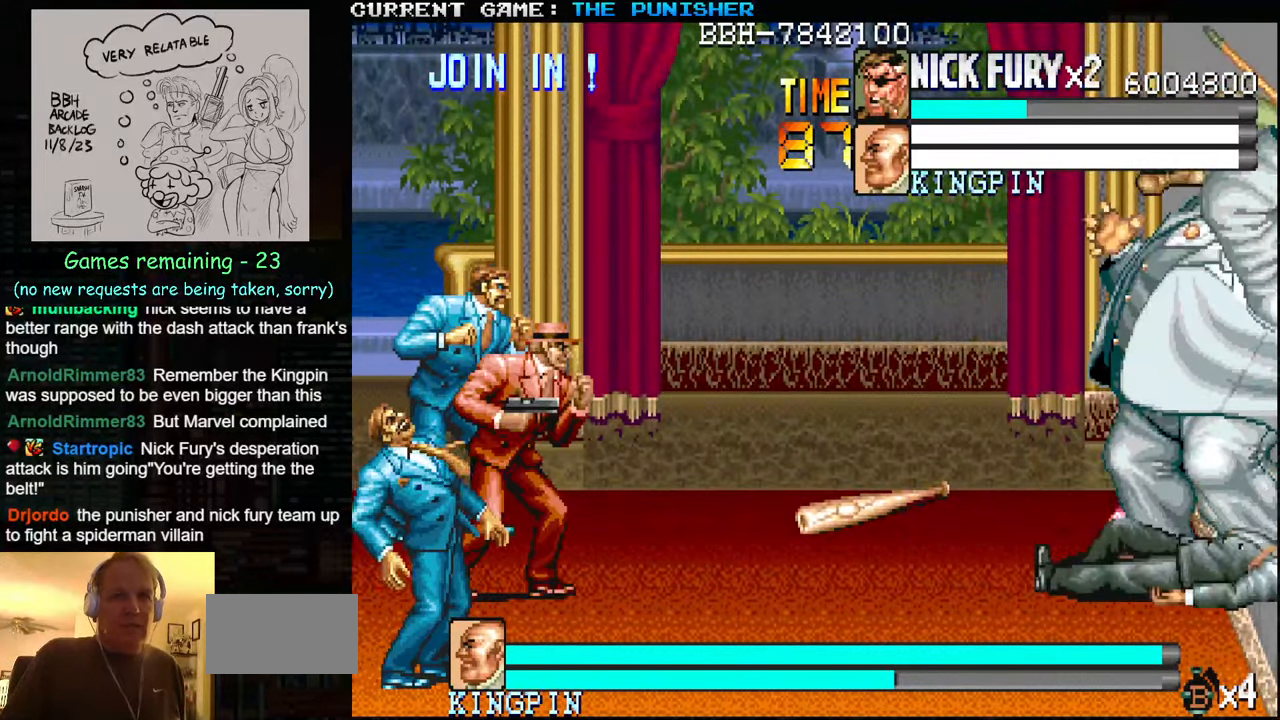
{"buttons": ["SQUARE"], "left_stick": "right", "events": [[17, "left_stick", "right"], [67, "SQUARE", "up"], [100, "SQUARE", "down"], [167, "SQUARE", "up"], [217, "SQUARE", "down"], [250, "left_stick", "center"], [300, "SQUARE", "up"], [300, "left_stick", "right"], [350, "SQUARE", "down"], [367, "left_stick", "left"], [417, "SQUARE", "up"], [483, "SQUARE", "down"], [483, "left_stick", "right"]]}
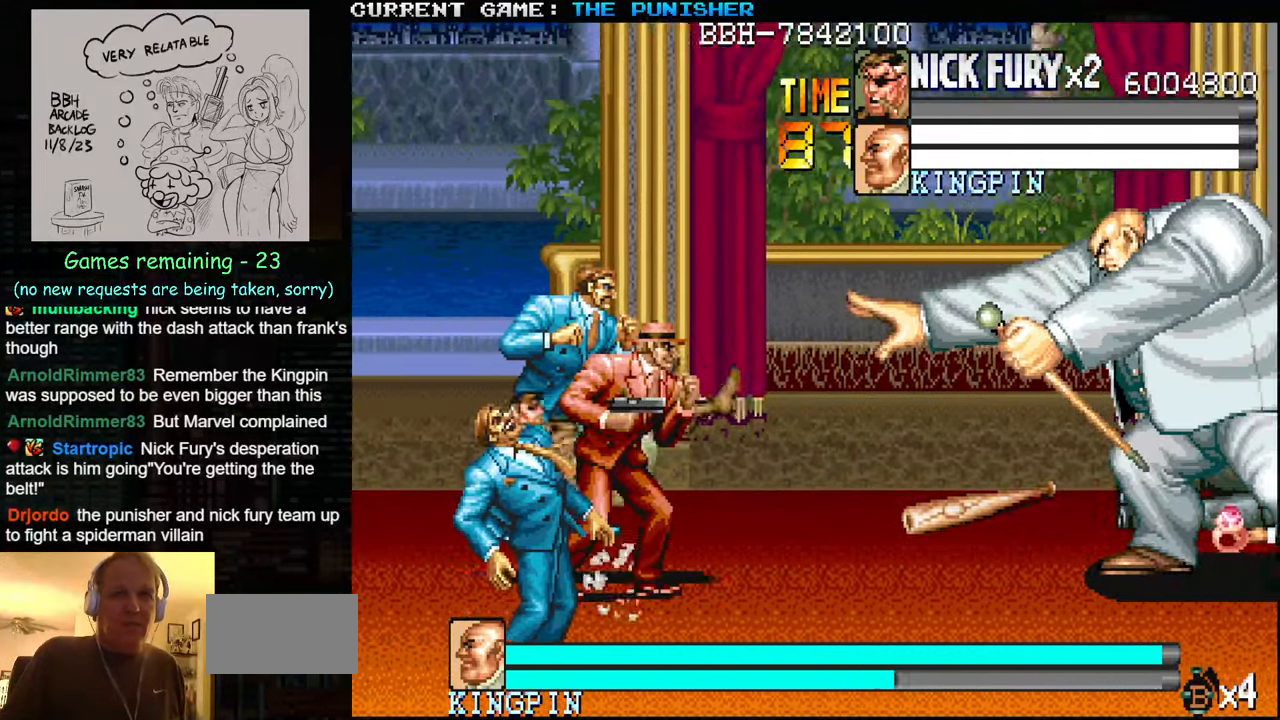
{"buttons": [], "left_stick": "center", "events": [[83, "SQUARE", "up"], [233, "left_stick", "center"]]}
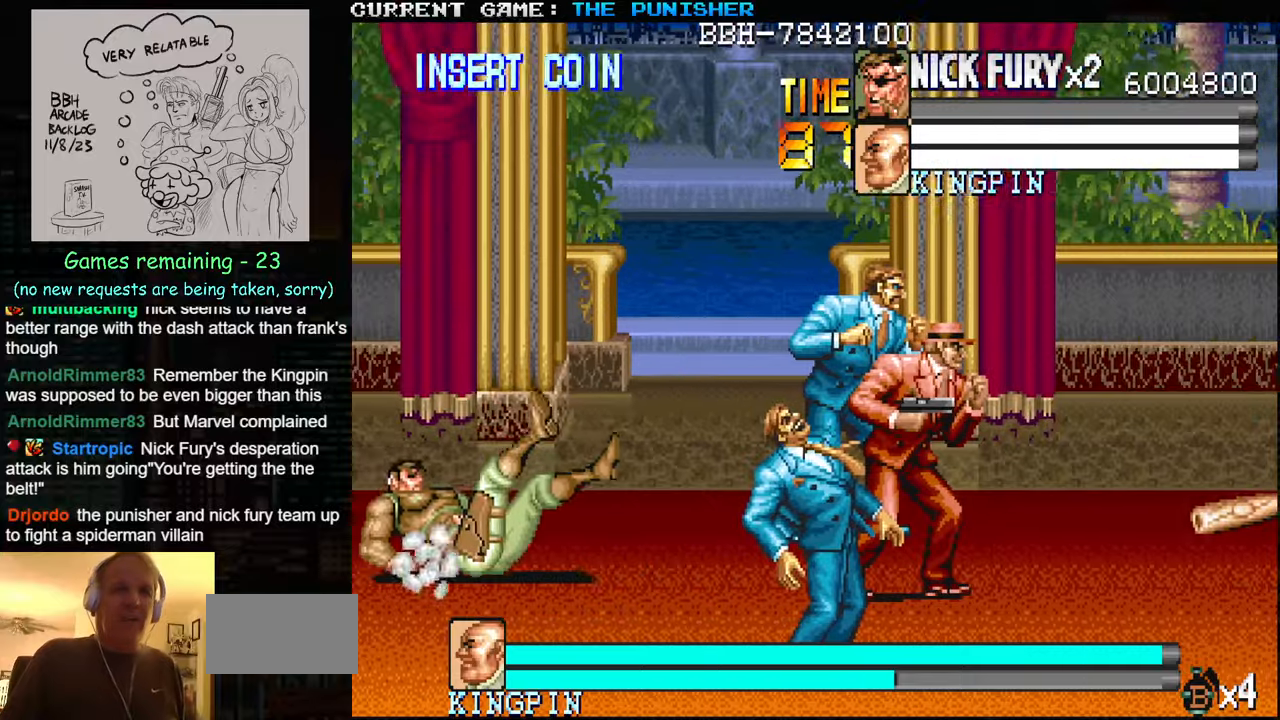
{"buttons": [], "left_stick": "center", "events": []}
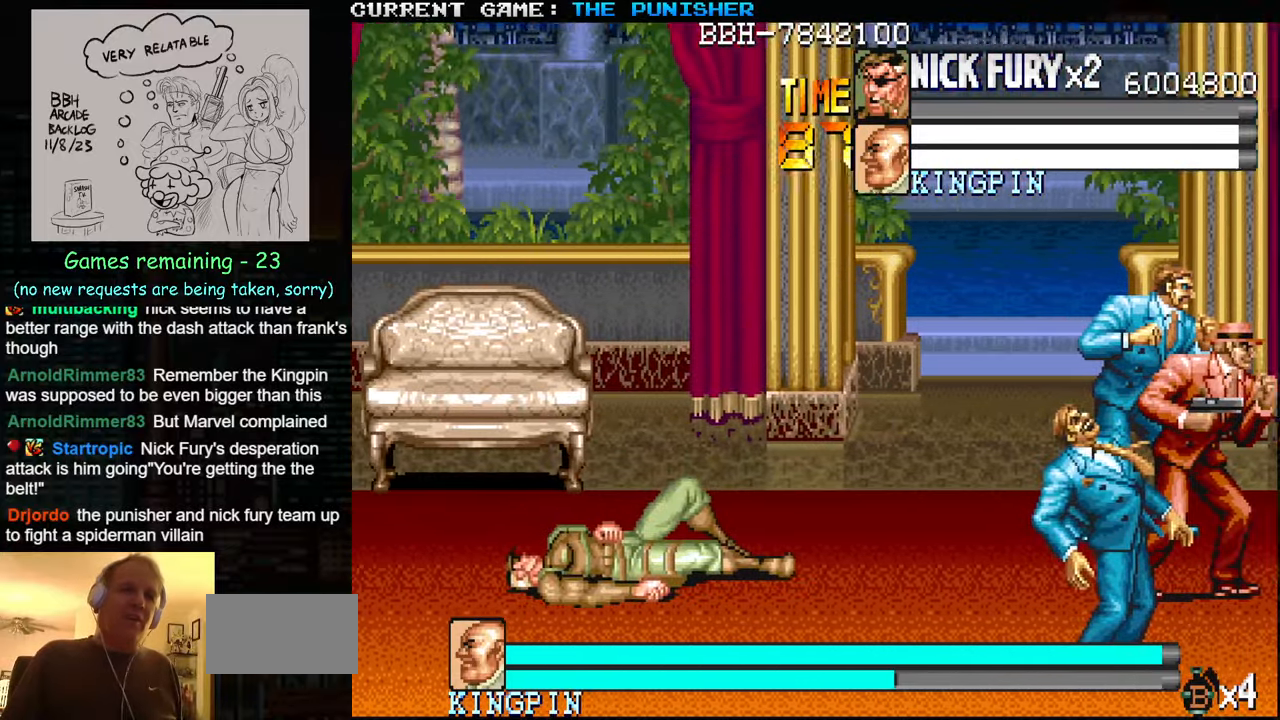
{"buttons": [], "left_stick": "center", "events": []}
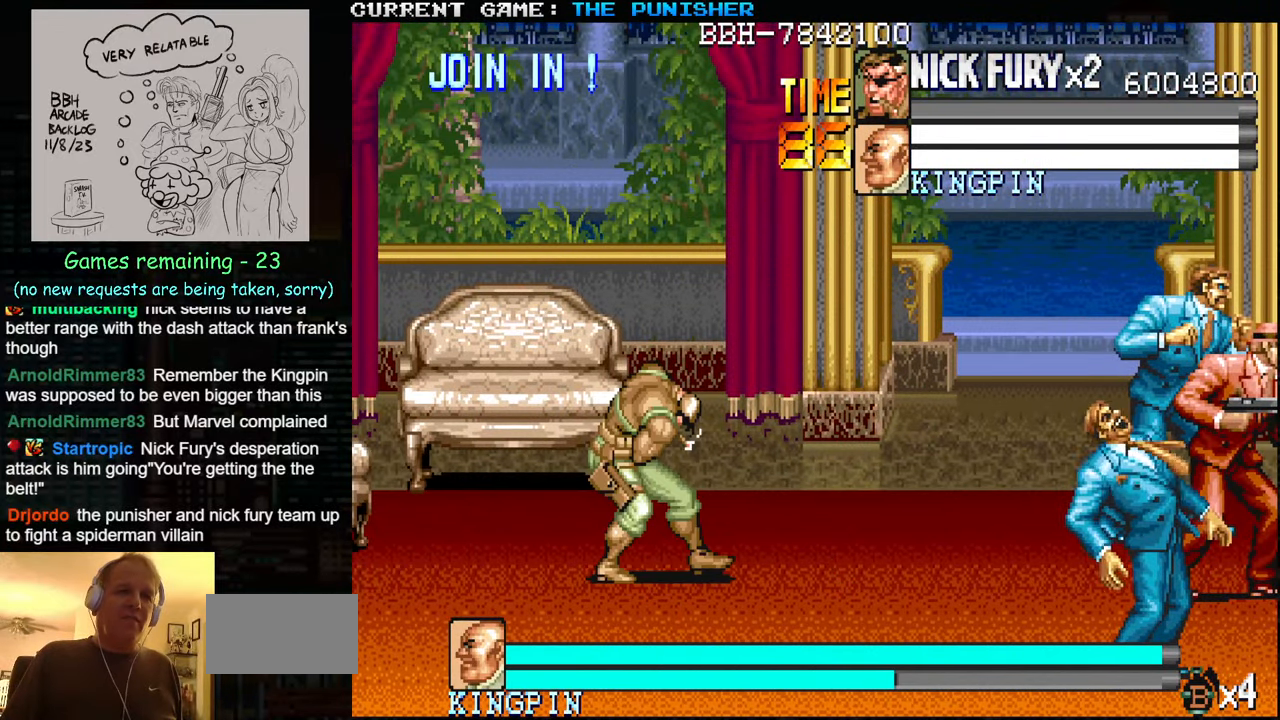
{"buttons": ["TRIANGLE"], "left_stick": "right", "events": [[134, "left_stick", "right"], [200, "left_stick", "center"], [250, "left_stick", "right"], [434, "TRIANGLE", "down"]]}
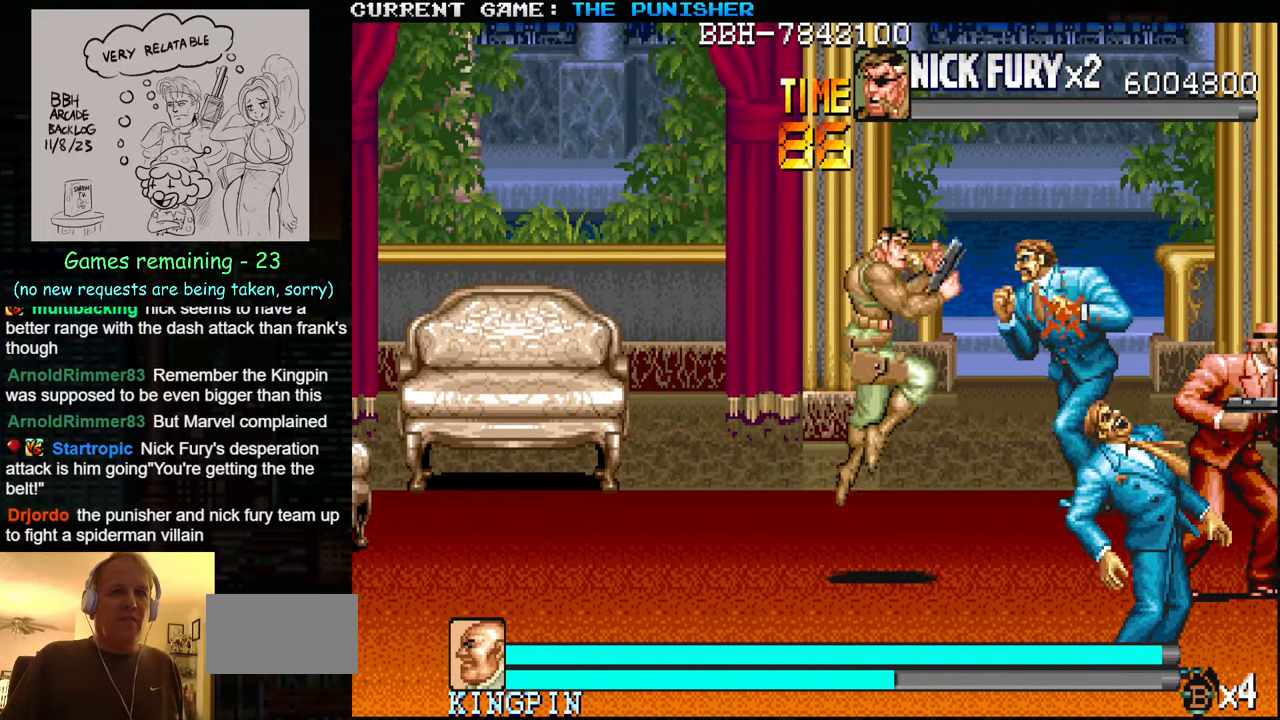
{"buttons": [], "left_stick": "right", "events": [[50, "TRIANGLE", "up"], [317, "SQUARE", "down"], [317, "TRIANGLE", "down"], [384, "SQUARE", "up"], [384, "TRIANGLE", "up"]]}
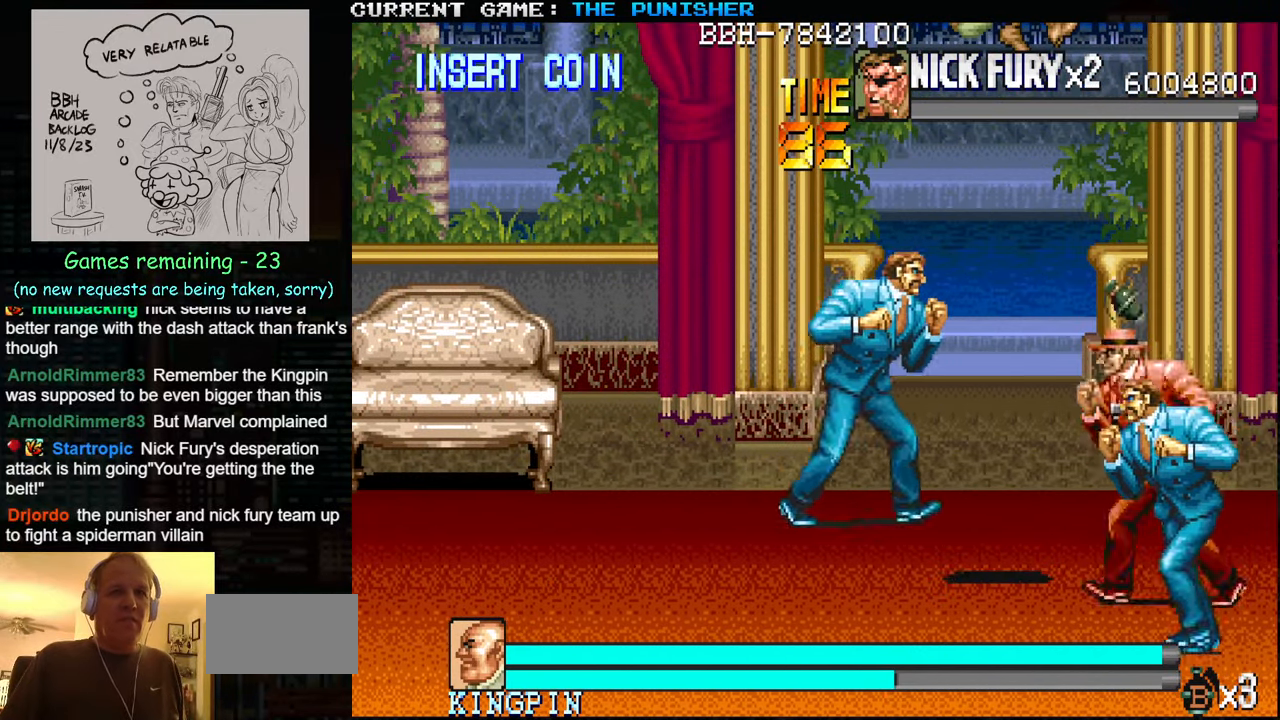
{"buttons": [], "left_stick": "right", "events": []}
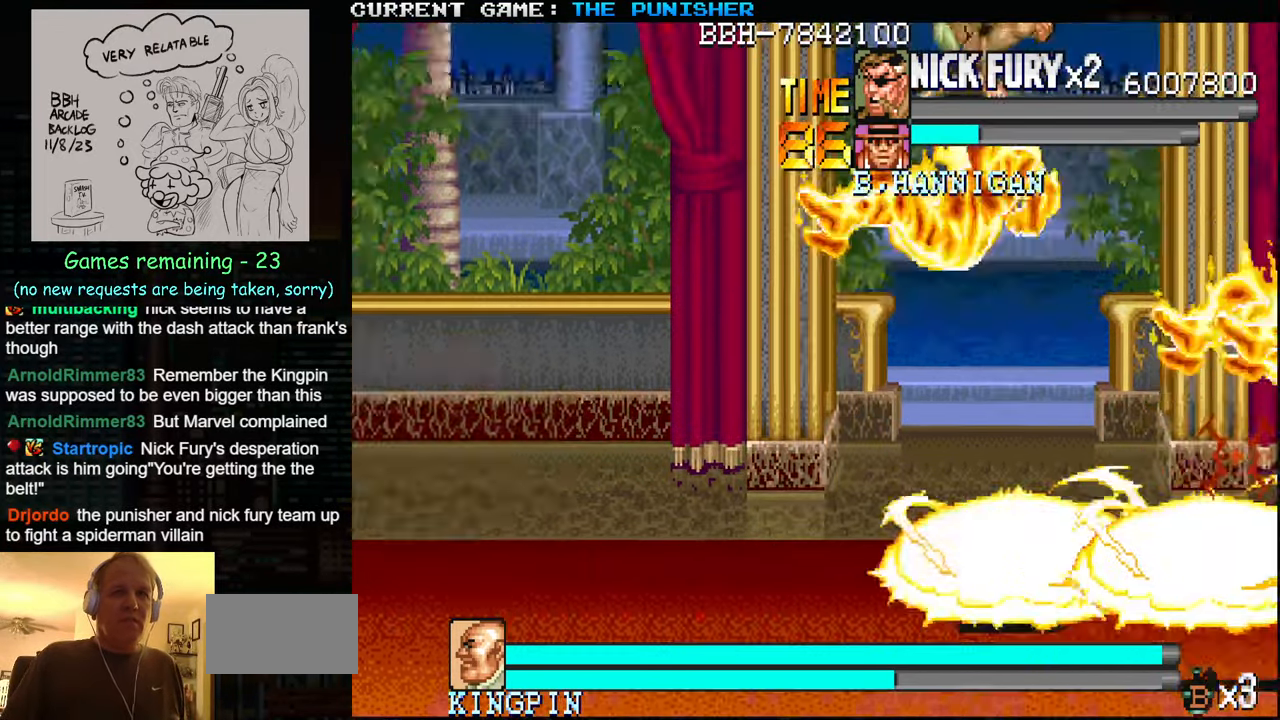
{"buttons": [], "left_stick": "center", "events": [[150, "left_stick", "center"]]}
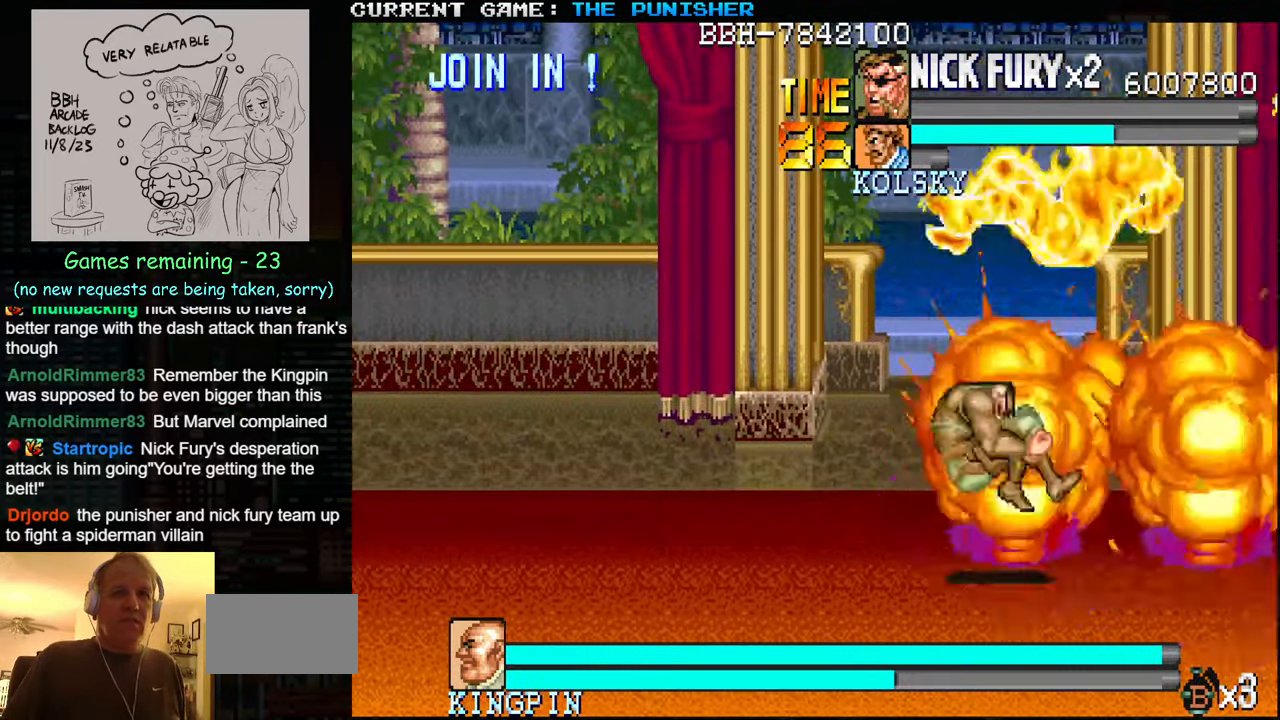
{"buttons": [], "left_stick": "down-right", "events": [[184, "left_stick", "right"], [250, "left_stick", "center"], [300, "left_stick", "right"], [400, "left_stick", "down-right"]]}
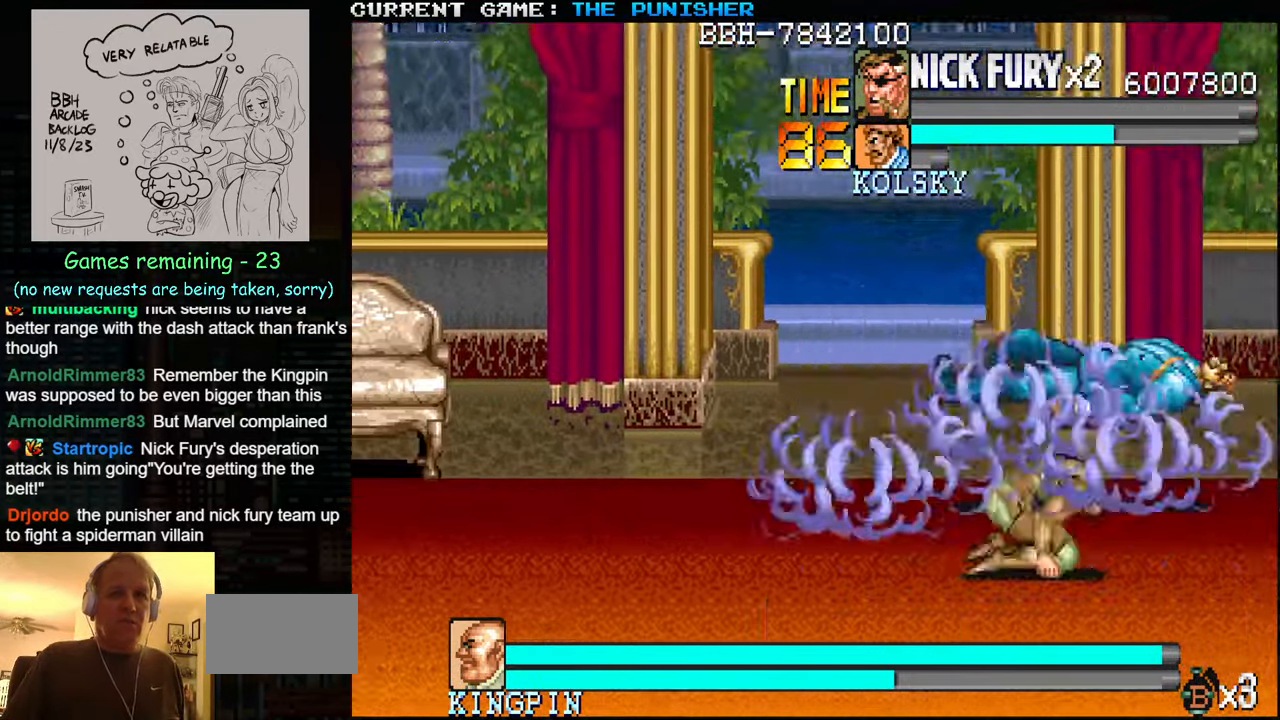
{"buttons": ["TRIANGLE"], "left_stick": "right", "events": [[150, "left_stick", "right"], [417, "TRIANGLE", "down"]]}
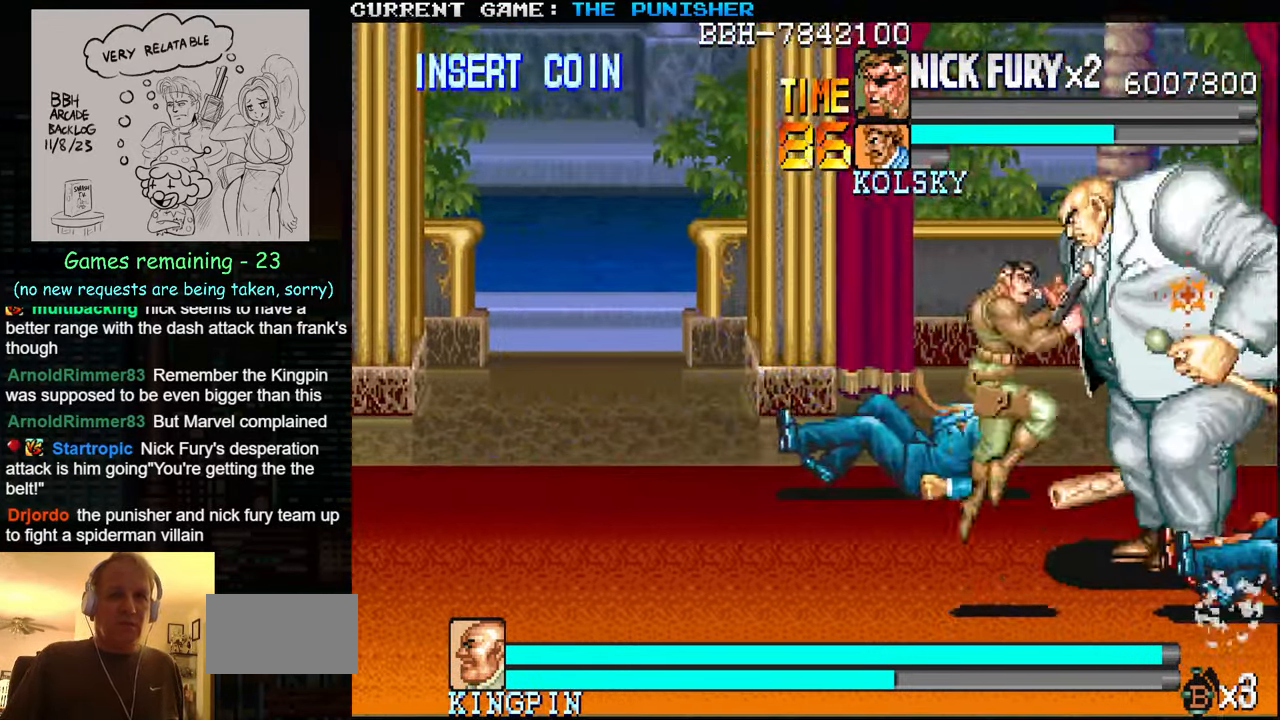
{"buttons": [], "left_stick": "right", "events": [[67, "TRIANGLE", "up"], [217, "SQUARE", "down"], [217, "TRIANGLE", "down"], [284, "SQUARE", "up"], [284, "TRIANGLE", "up"]]}
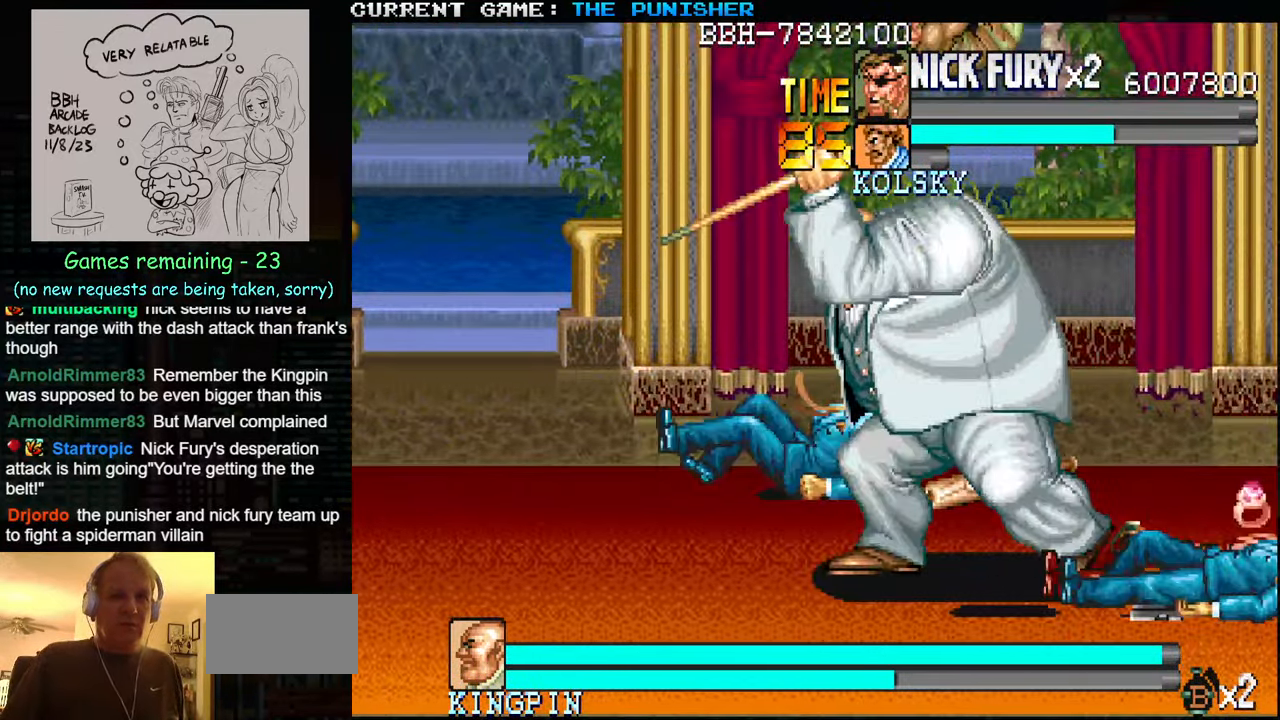
{"buttons": [], "left_stick": "center", "events": [[217, "left_stick", "center"]]}
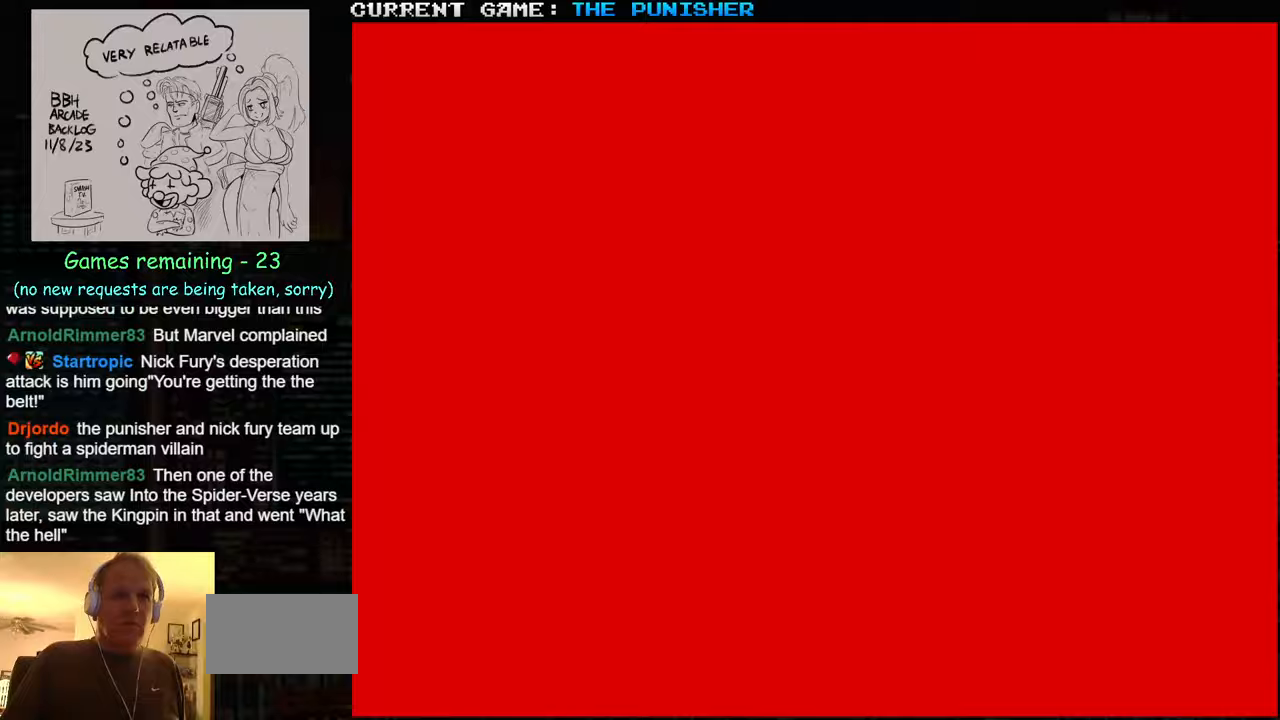
{"buttons": [], "left_stick": "center", "events": []}
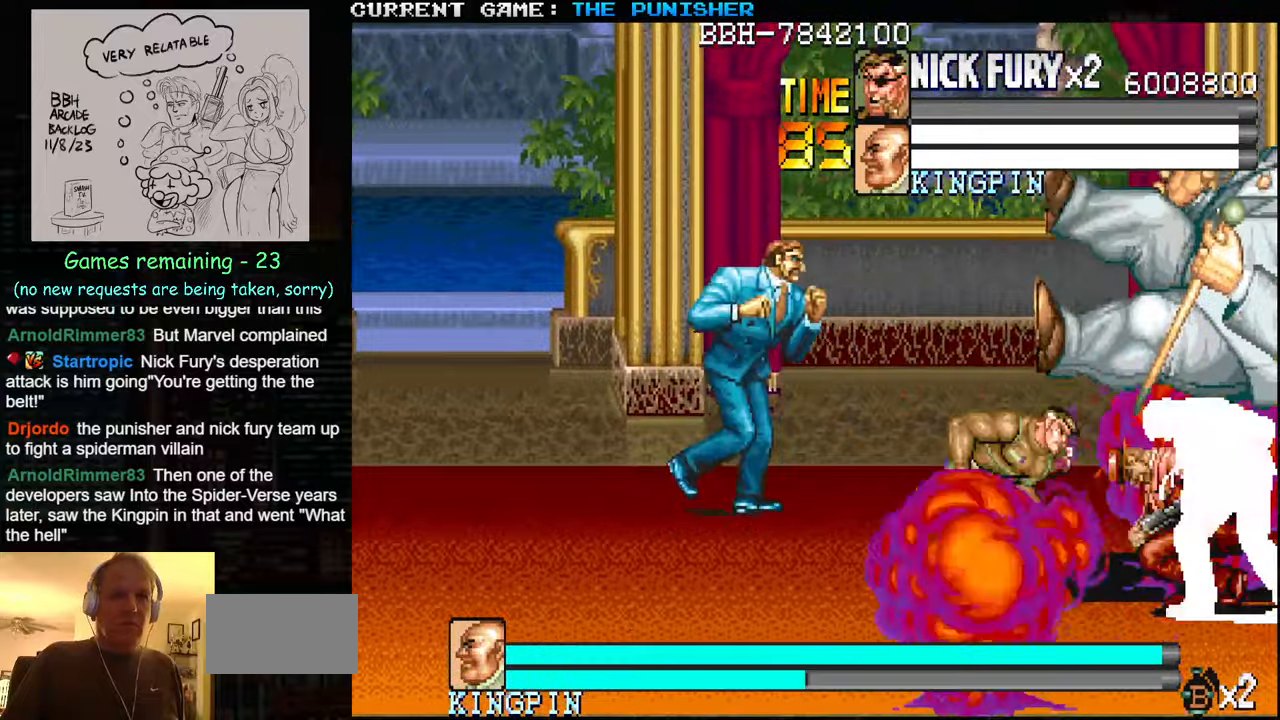
{"buttons": [], "left_stick": "right", "events": [[100, "left_stick", "right"], [166, "left_stick", "center"], [216, "left_stick", "right"], [283, "left_stick", "down-right"], [483, "left_stick", "right"]]}
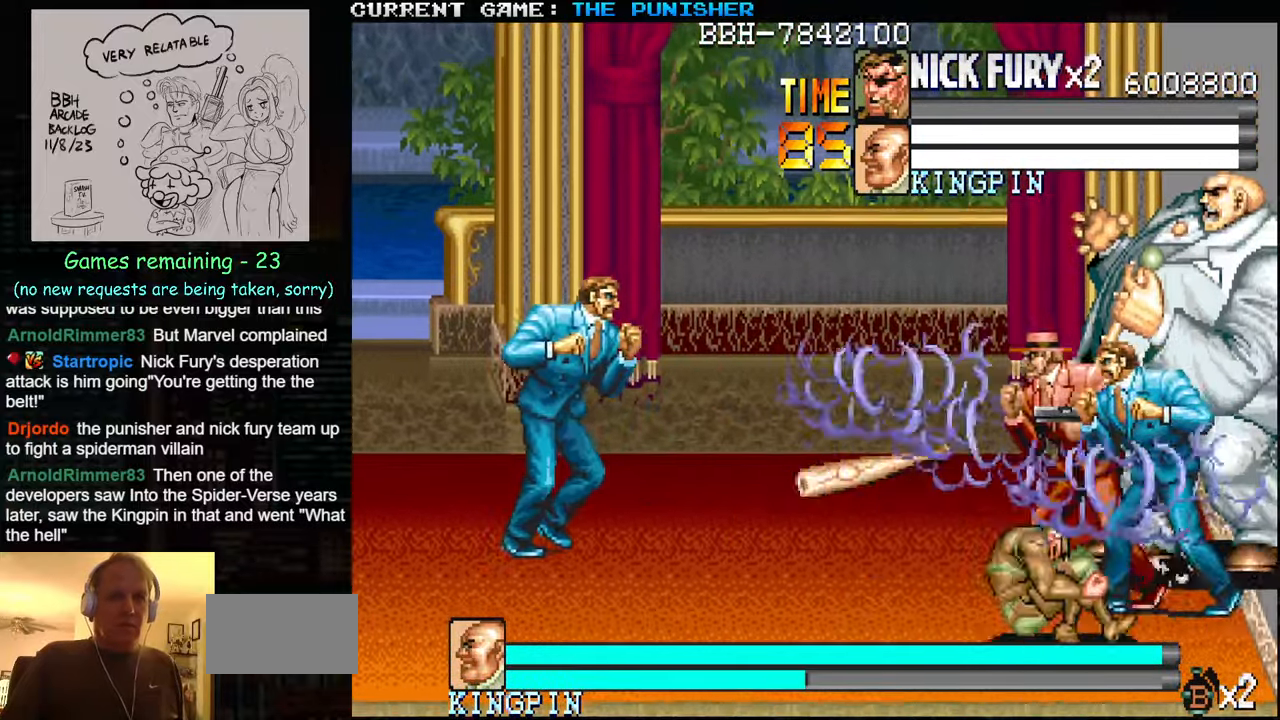
{"buttons": [], "left_stick": "center", "events": [[283, "left_stick", "center"], [350, "left_stick", "left"], [500, "left_stick", "center"]]}
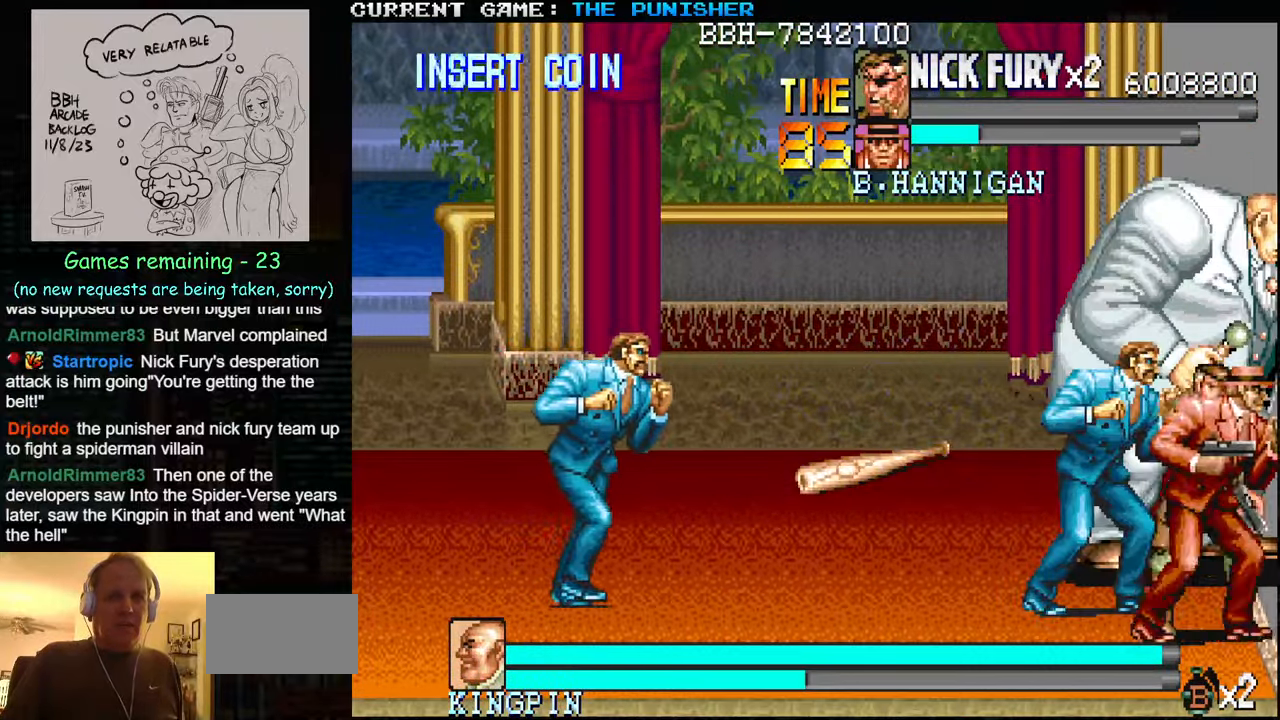
{"buttons": ["SQUARE", "TRIANGLE"], "left_stick": "center", "events": [[50, "TRIANGLE", "down"], [183, "TRIANGLE", "up"], [350, "SQUARE", "down"], [350, "TRIANGLE", "down"], [433, "SQUARE", "up"], [433, "TRIANGLE", "up"], [433, "left_stick", "left"], [500, "SQUARE", "down"], [500, "TRIANGLE", "down"], [500, "left_stick", "center"]]}
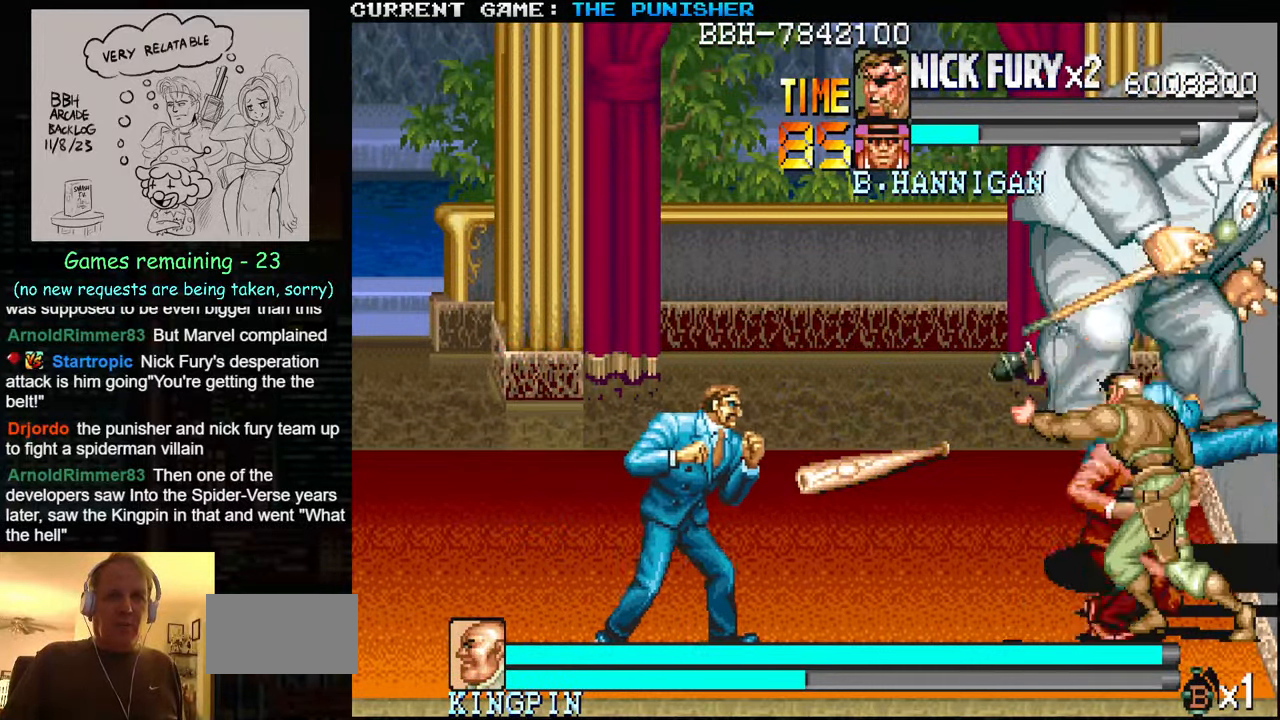
{"buttons": [], "left_stick": "down-left", "events": [[16, "left_stick", "left"], [66, "SQUARE", "up"], [66, "TRIANGLE", "up"], [100, "SQUARE", "down"], [100, "TRIANGLE", "down"], [200, "SQUARE", "up"], [200, "TRIANGLE", "up"], [266, "SQUARE", "down"], [266, "TRIANGLE", "down"], [333, "SQUARE", "up"], [333, "left_stick", "down-left"], [366, "TRIANGLE", "up"]]}
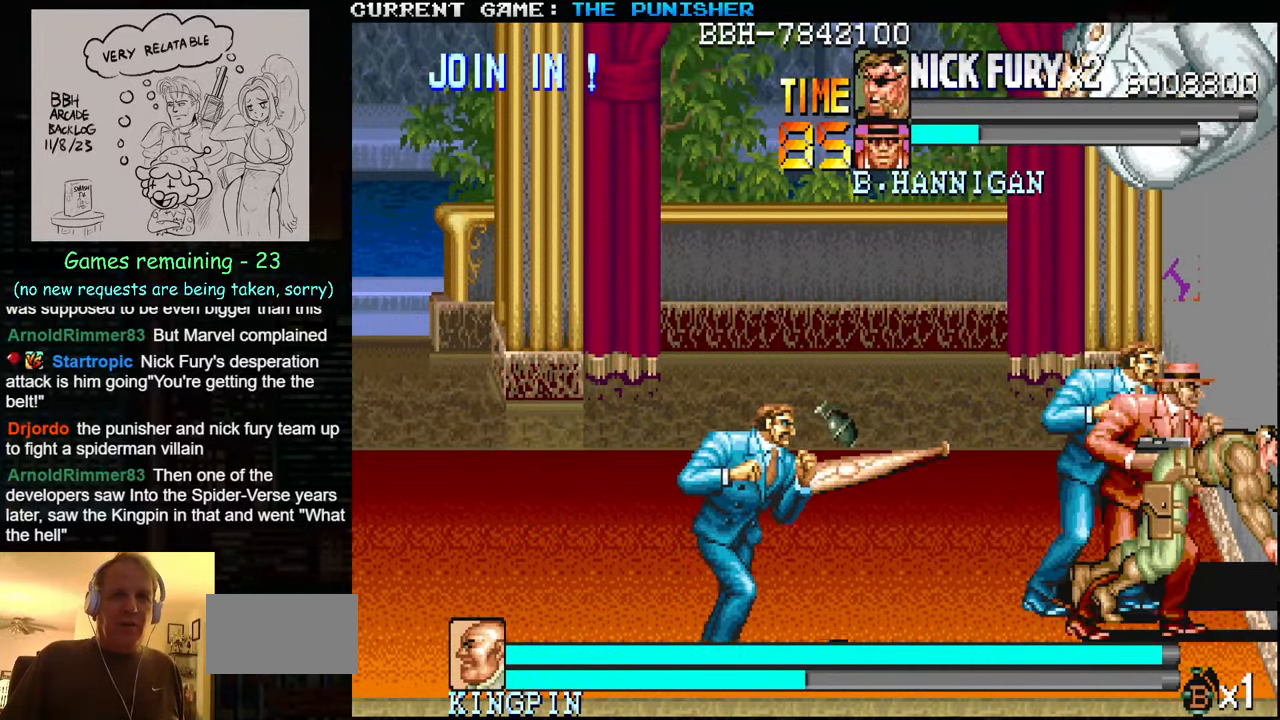
{"buttons": [], "left_stick": "center", "events": [[66, "left_stick", "down"], [333, "left_stick", "center"]]}
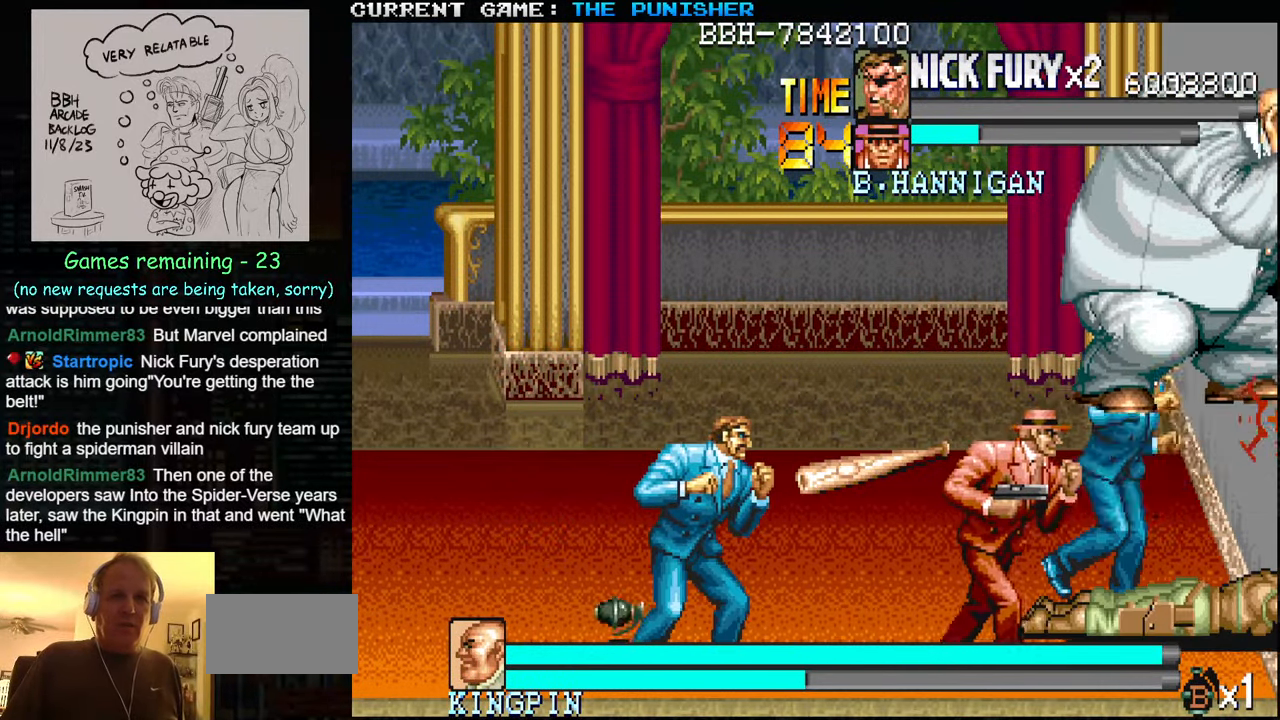
{"buttons": [], "left_stick": "center", "events": []}
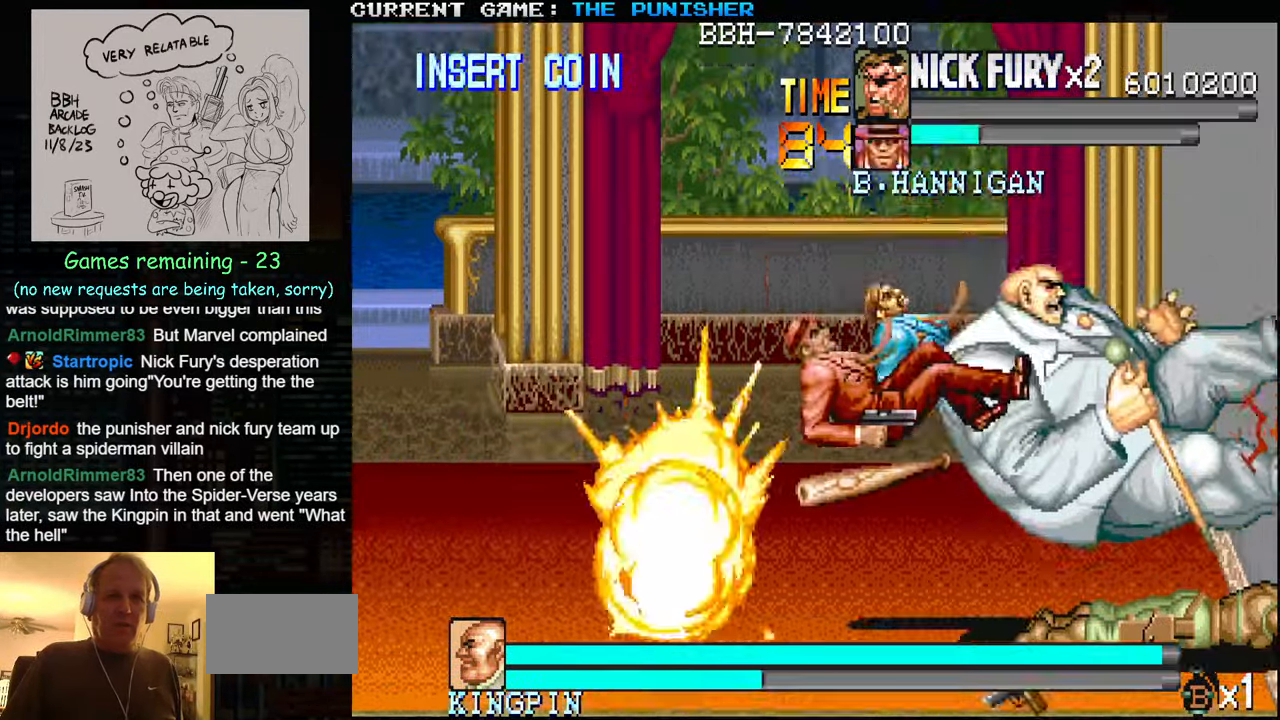
{"buttons": [], "left_stick": "left", "events": [[133, "left_stick", "left"]]}
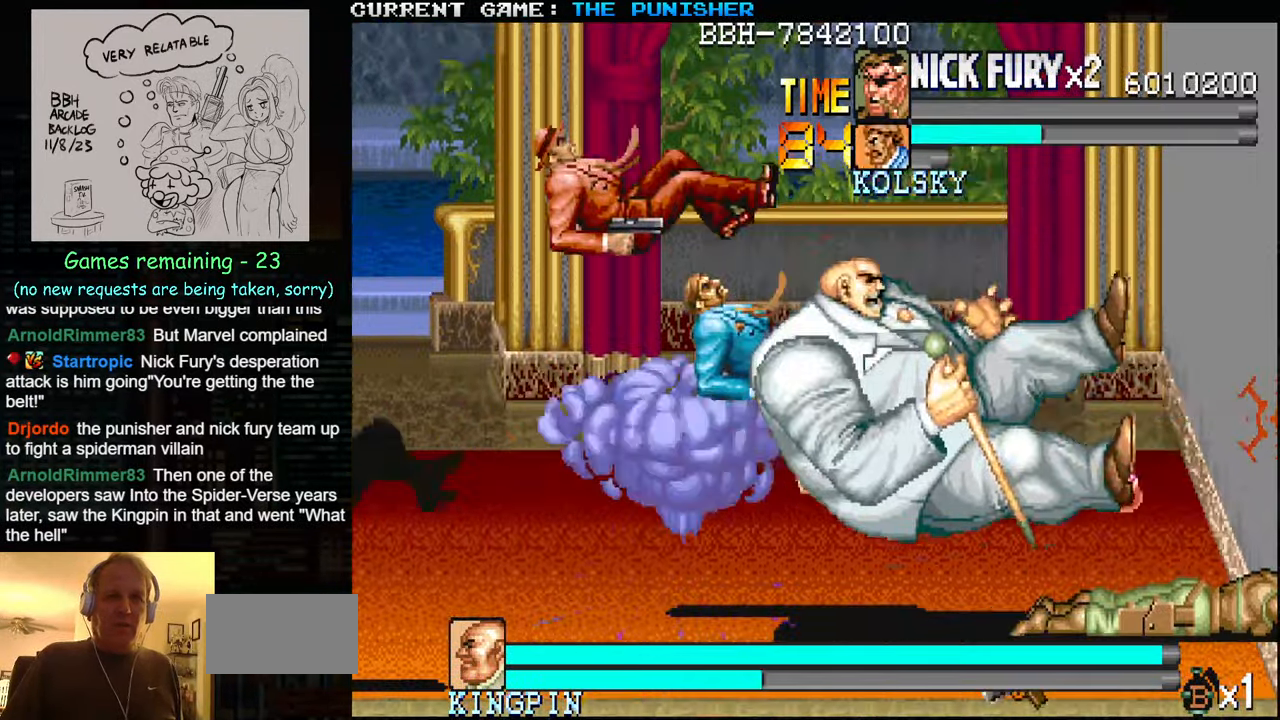
{"buttons": [], "left_stick": "left", "events": [[16, "left_stick", "center"], [83, "left_stick", "left"], [250, "left_stick", "center"], [333, "left_stick", "left"], [383, "left_stick", "center"], [433, "left_stick", "left"]]}
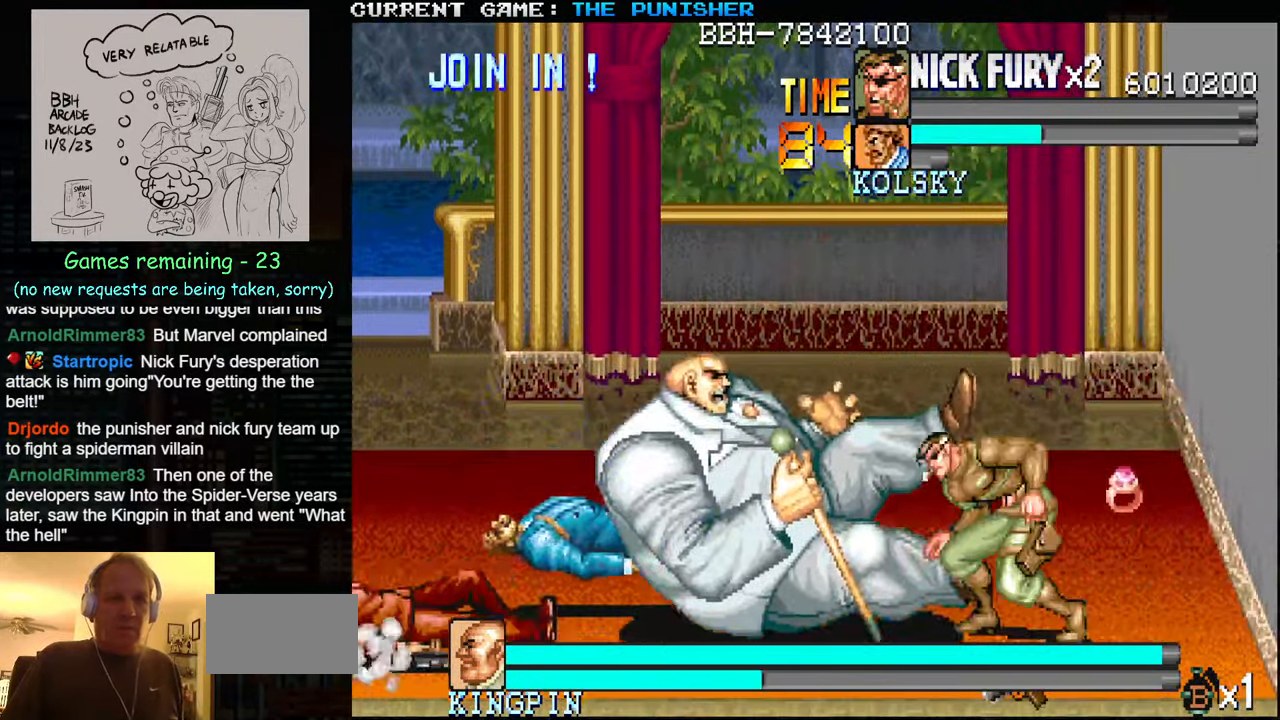
{"buttons": [], "left_stick": "left", "events": []}
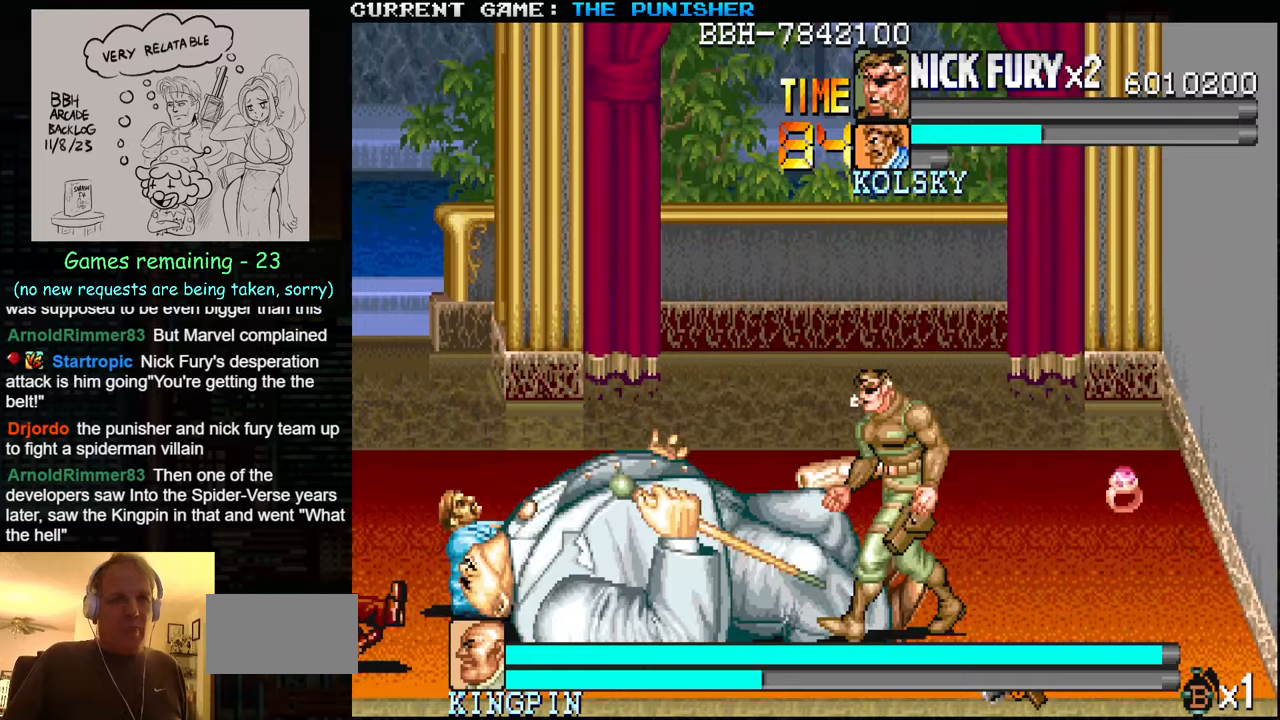
{"buttons": [], "left_stick": "center", "events": [[433, "SQUARE", "down"], [483, "SQUARE", "up"], [483, "left_stick", "center"]]}
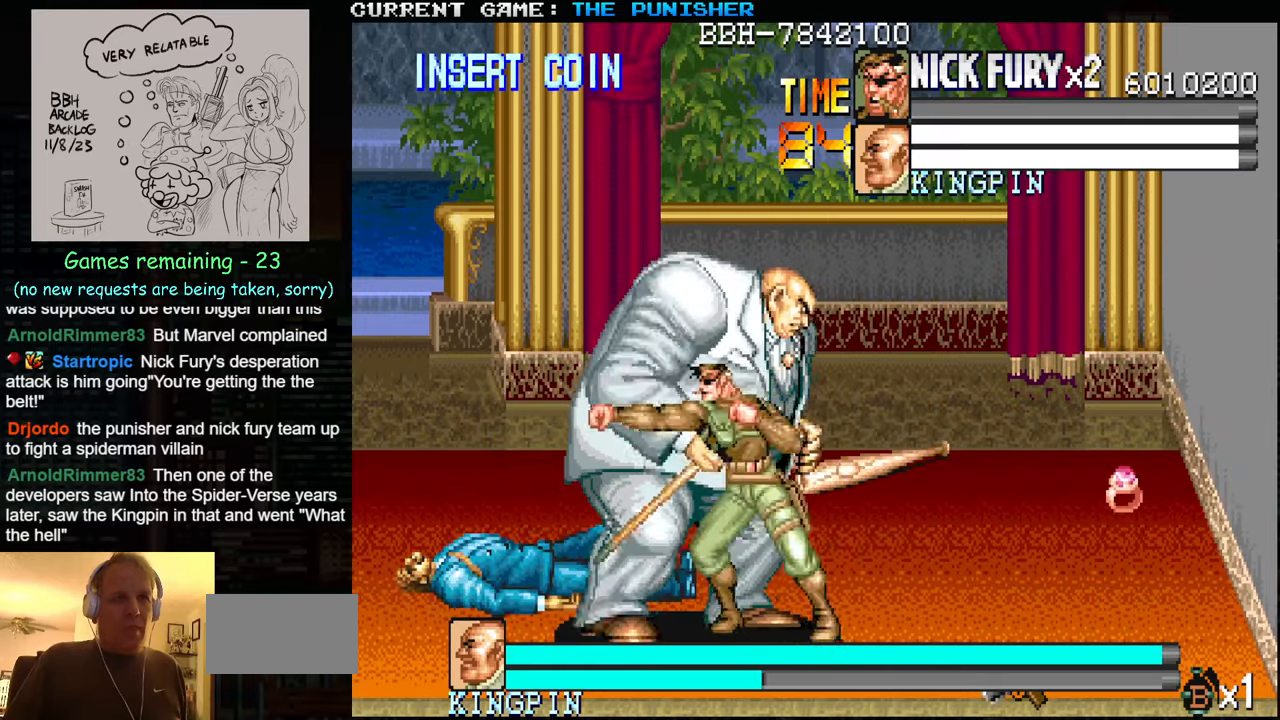
{"buttons": [], "left_stick": "down-right", "events": [[50, "SQUARE", "down"], [100, "SQUARE", "up"], [100, "left_stick", "down"], [200, "SQUARE", "down"], [233, "SQUARE", "up"], [283, "SQUARE", "down"], [350, "SQUARE", "up"], [400, "SQUARE", "down"], [400, "TRIANGLE", "down"], [417, "left_stick", "left"], [467, "SQUARE", "up"], [500, "TRIANGLE", "up"], [500, "left_stick", "down-right"]]}